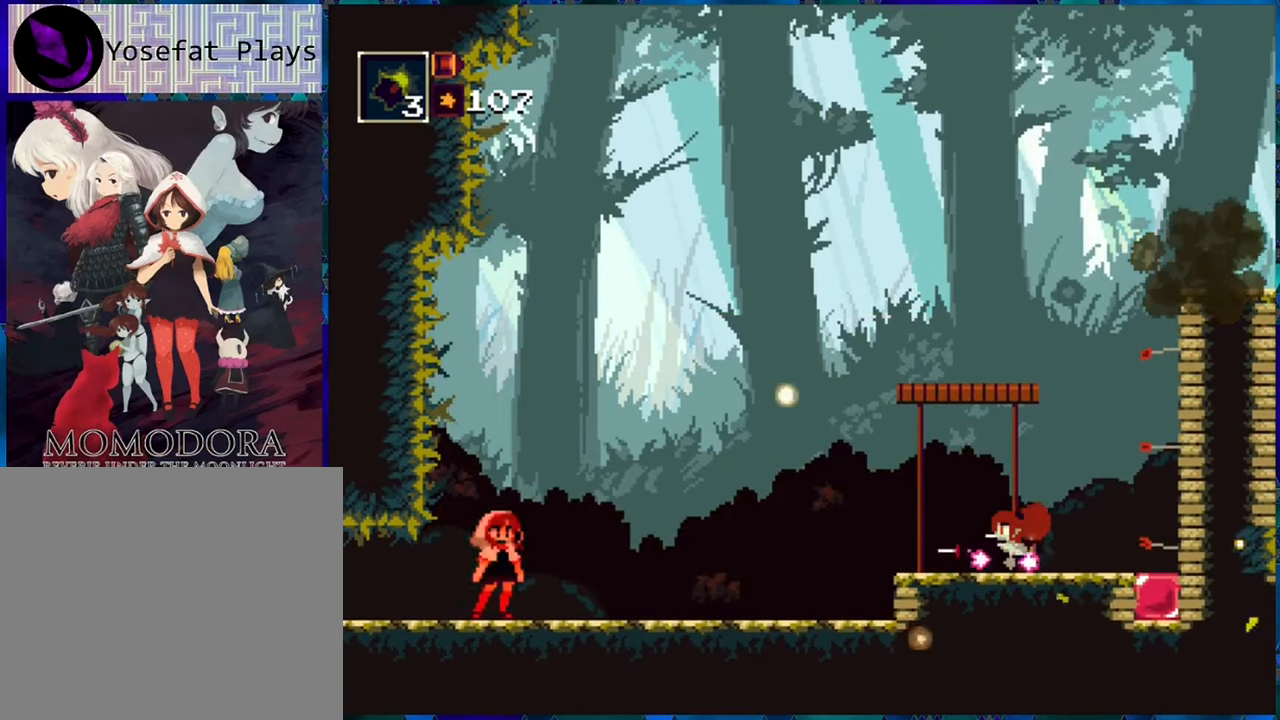
Gameplay with a controller (Nintendo layout); each line is a JSON object with the inputs held at the frame after it. "events" lists button and stick changes between this image and that frame as [ms after this image, input, new state], when the widget could be followed in between. Not read: L3 R3.
{"buttons": ["R1", "DPAD_RIGHT"], "left_stick": "center", "right_stick": "center", "events": [[117, "DPAD_RIGHT", "down"], [150, "A", "down"], [167, "DPAD_UP", "down"], [284, "DPAD_UP", "up"], [317, "A", "up"]]}
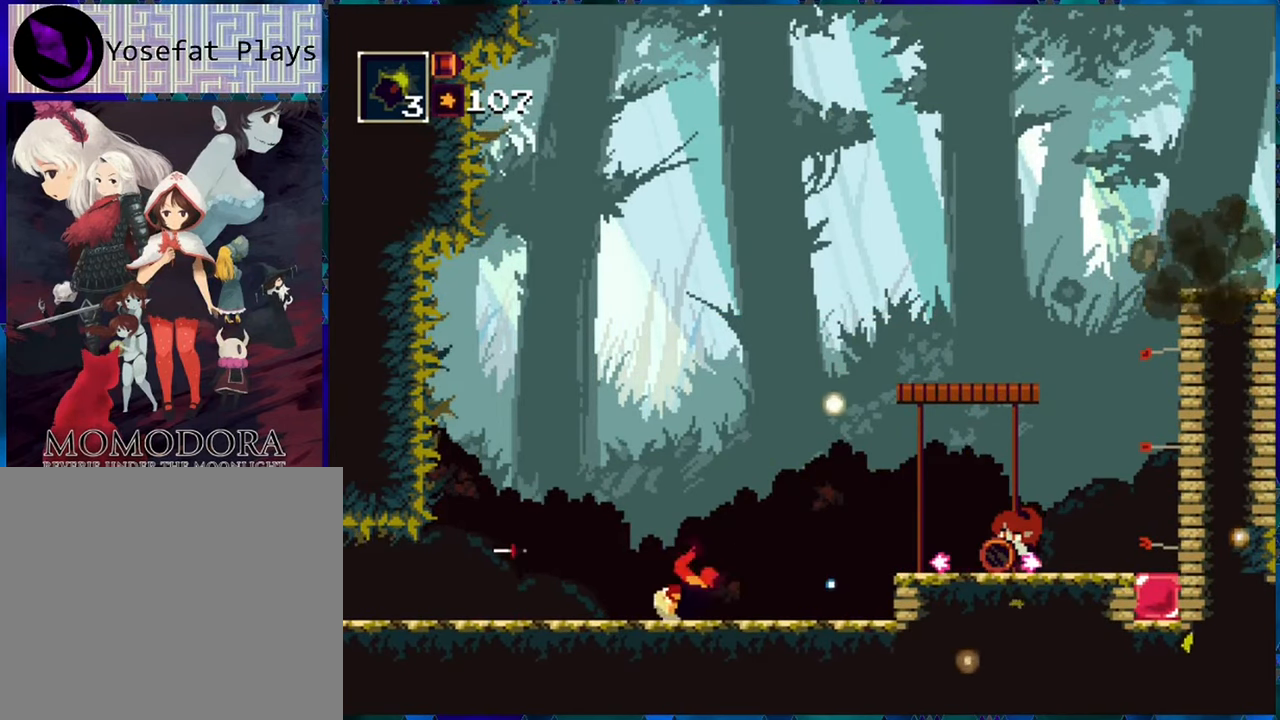
{"buttons": ["B", "R1", "DPAD_RIGHT"], "left_stick": "center", "right_stick": "center", "events": [[100, "DPAD_RIGHT", "up"], [367, "DPAD_RIGHT", "down"], [500, "B", "down"]]}
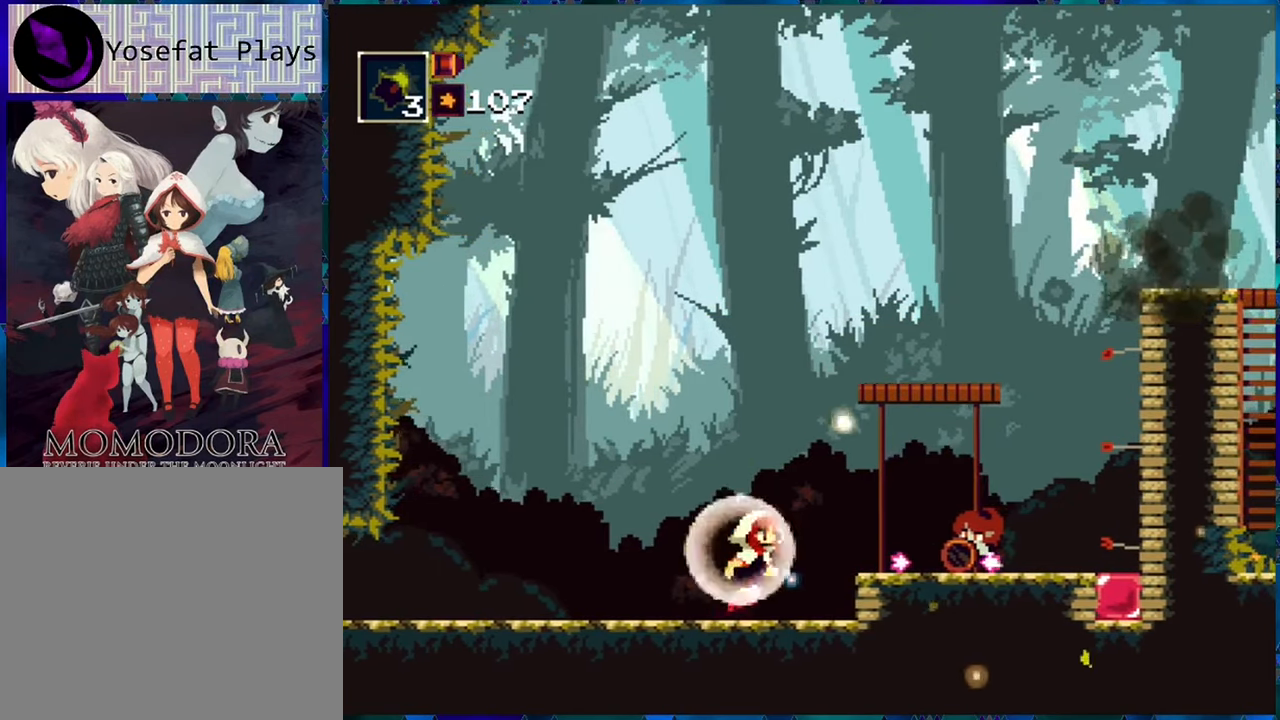
{"buttons": ["B", "R1", "DPAD_RIGHT"], "left_stick": "center", "right_stick": "center", "events": [[250, "B", "up"], [367, "B", "down"]]}
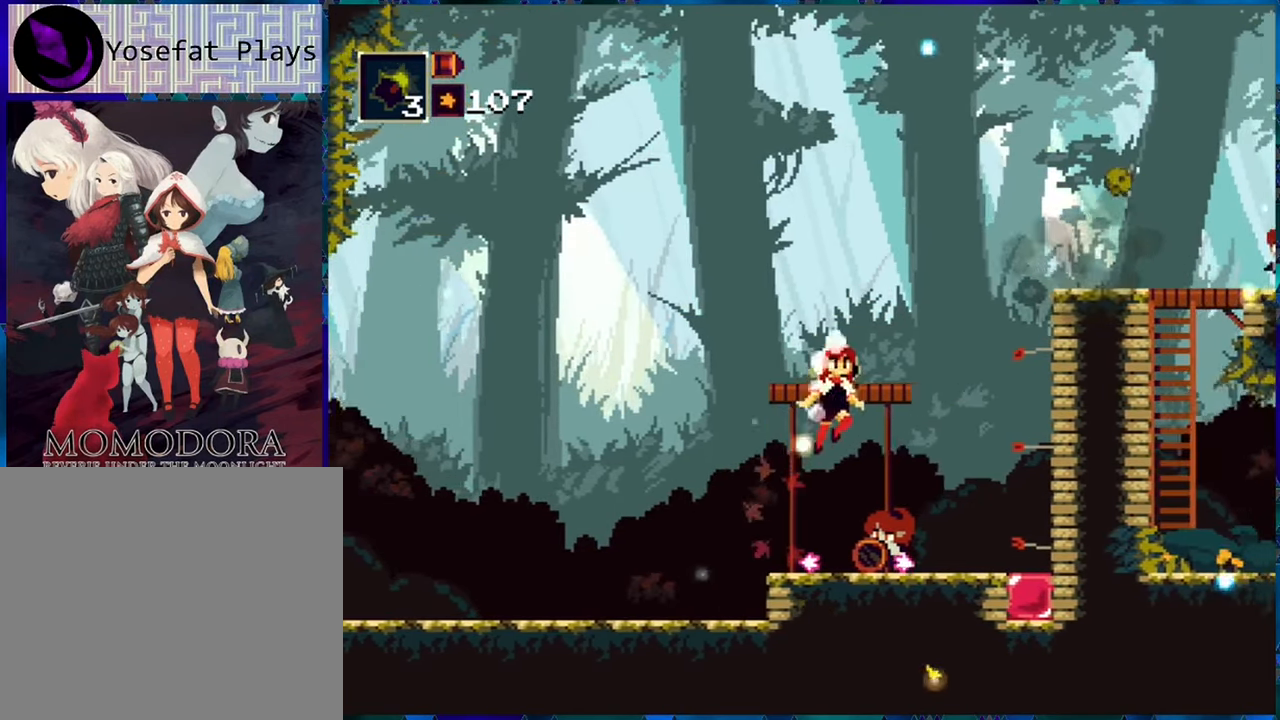
{"buttons": ["R1", "DPAD_RIGHT"], "left_stick": "center", "right_stick": "center", "events": [[67, "B", "up"]]}
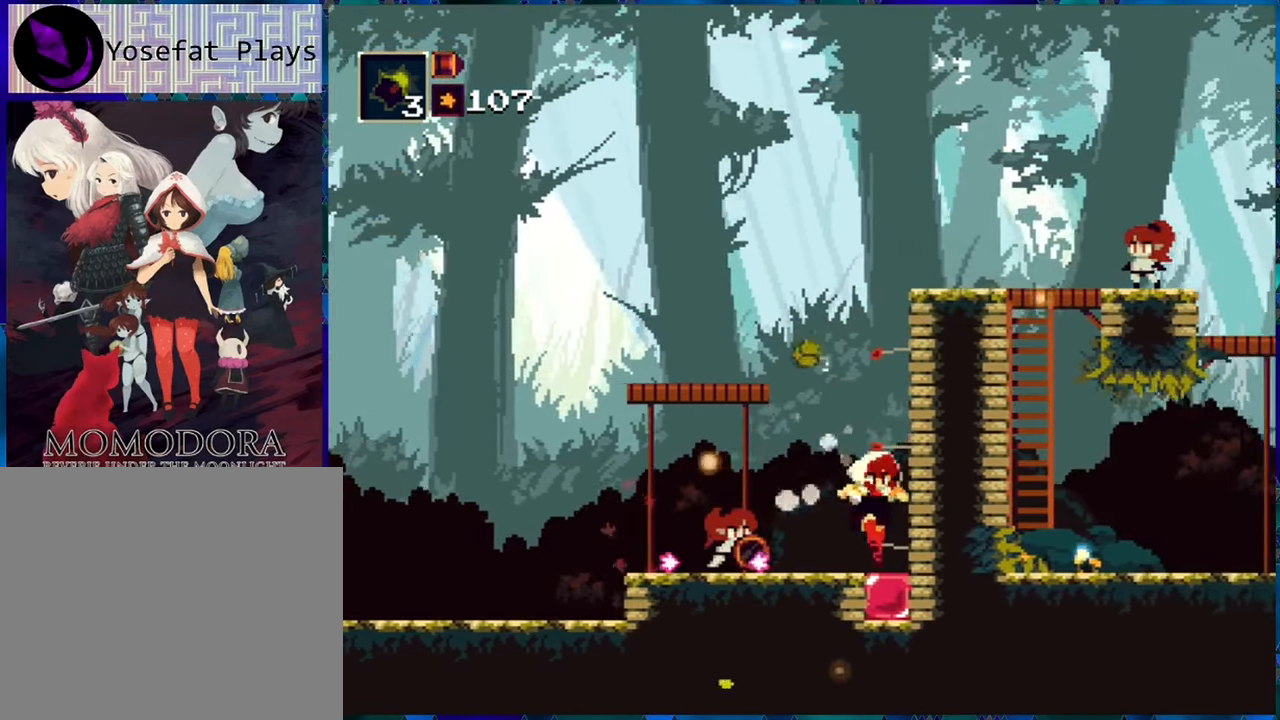
{"buttons": ["R1", "DPAD_LEFT"], "left_stick": "center", "right_stick": "center", "events": [[250, "DPAD_RIGHT", "up"], [334, "DPAD_LEFT", "down"]]}
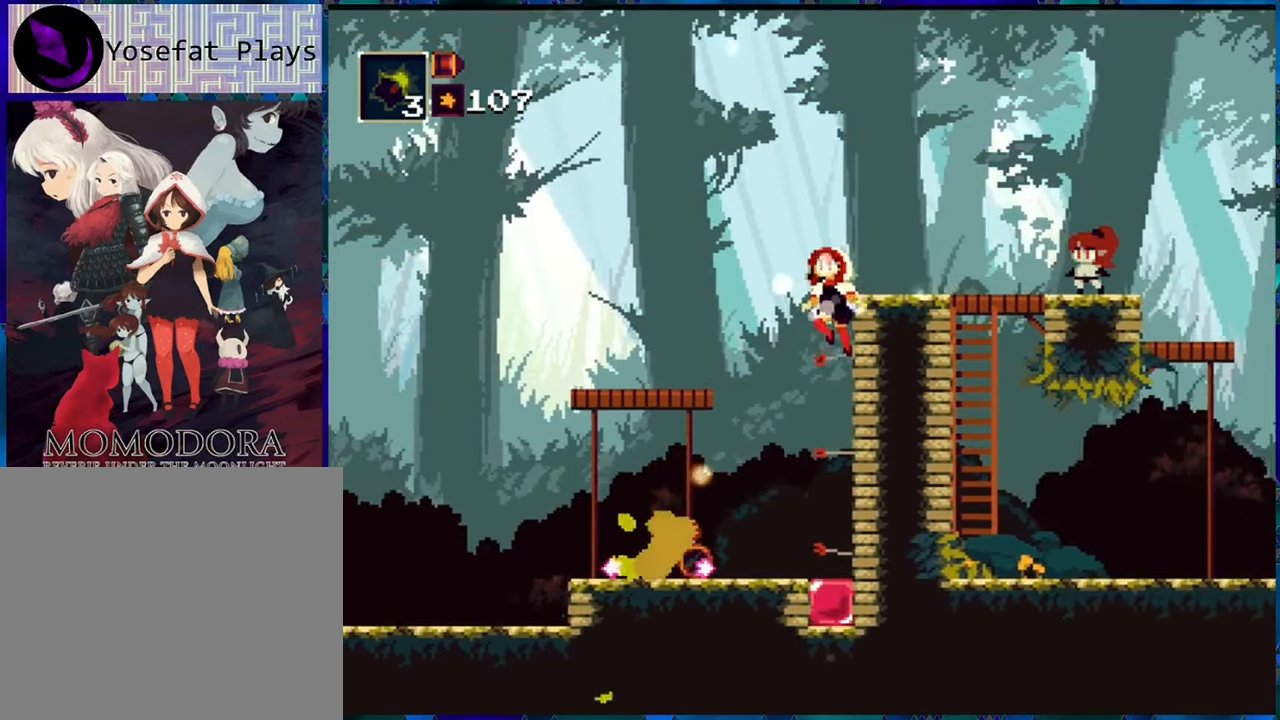
{"buttons": ["R1", "DPAD_RIGHT"], "left_stick": "center", "right_stick": "center", "events": [[66, "B", "down"], [216, "B", "up"], [400, "DPAD_LEFT", "up"], [466, "DPAD_RIGHT", "down"]]}
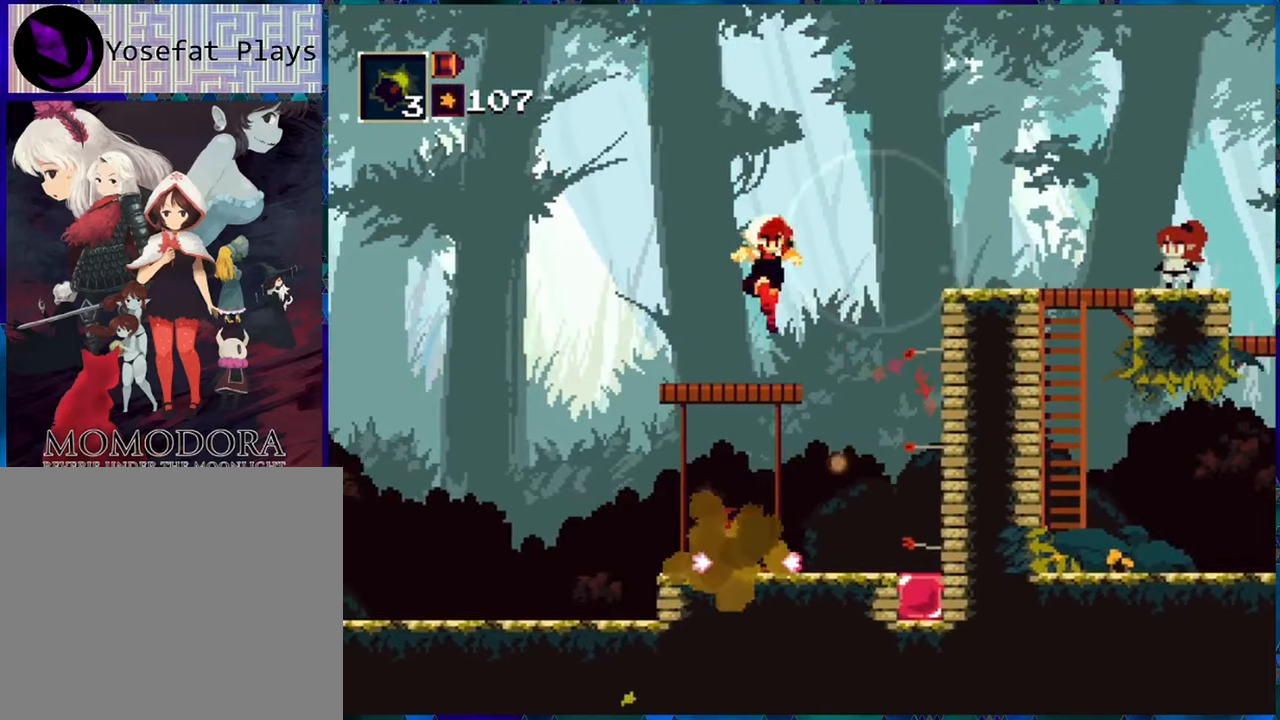
{"buttons": ["R1"], "left_stick": "center", "right_stick": "center", "events": [[50, "DPAD_RIGHT", "up"], [66, "R1", "up"], [183, "R1", "down"]]}
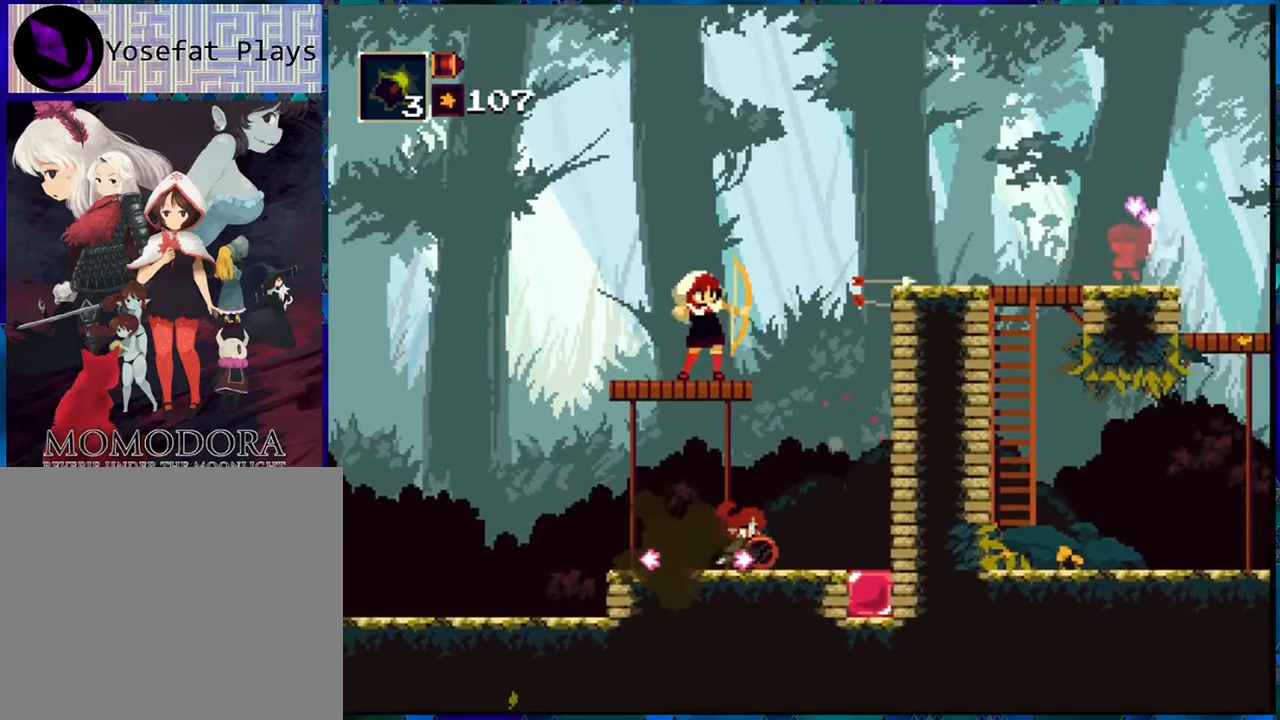
{"buttons": ["R1", "DPAD_RIGHT"], "left_stick": "center", "right_stick": "center", "events": [[233, "B", "down"], [283, "DPAD_RIGHT", "down"], [450, "B", "up"]]}
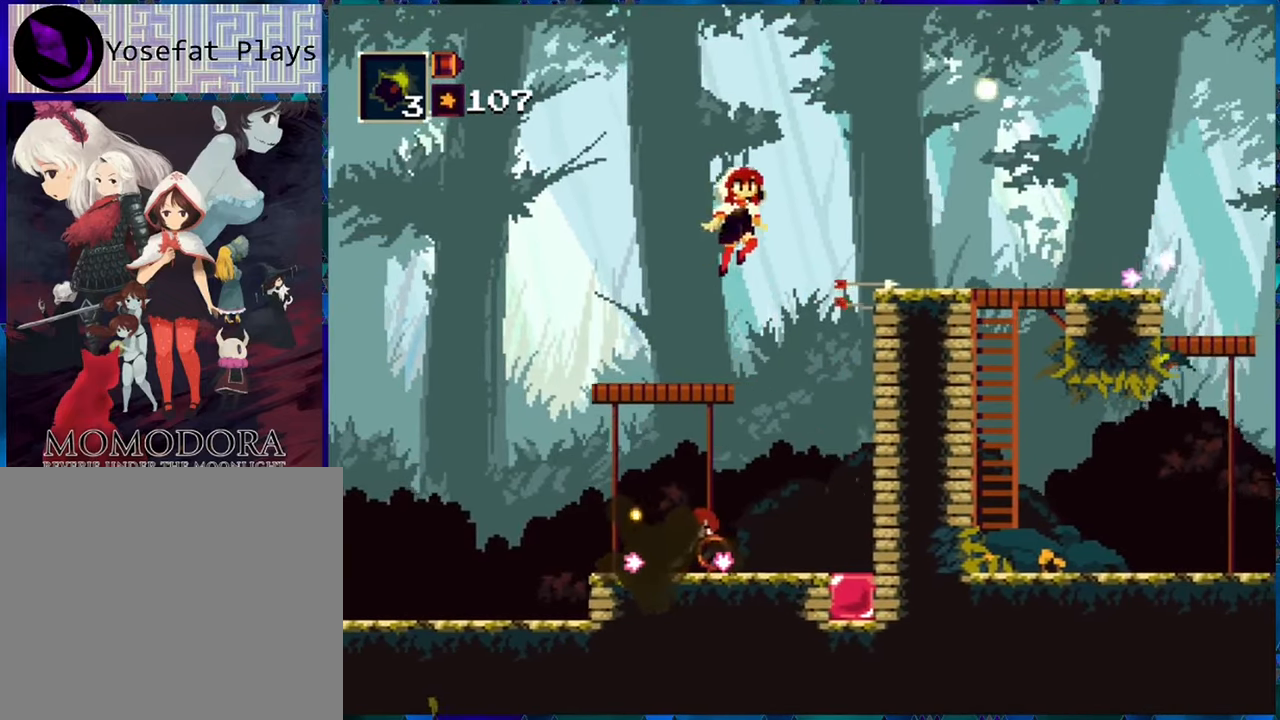
{"buttons": ["R1", "DPAD_RIGHT"], "left_stick": "center", "right_stick": "center", "events": [[66, "B", "down"], [250, "B", "up"]]}
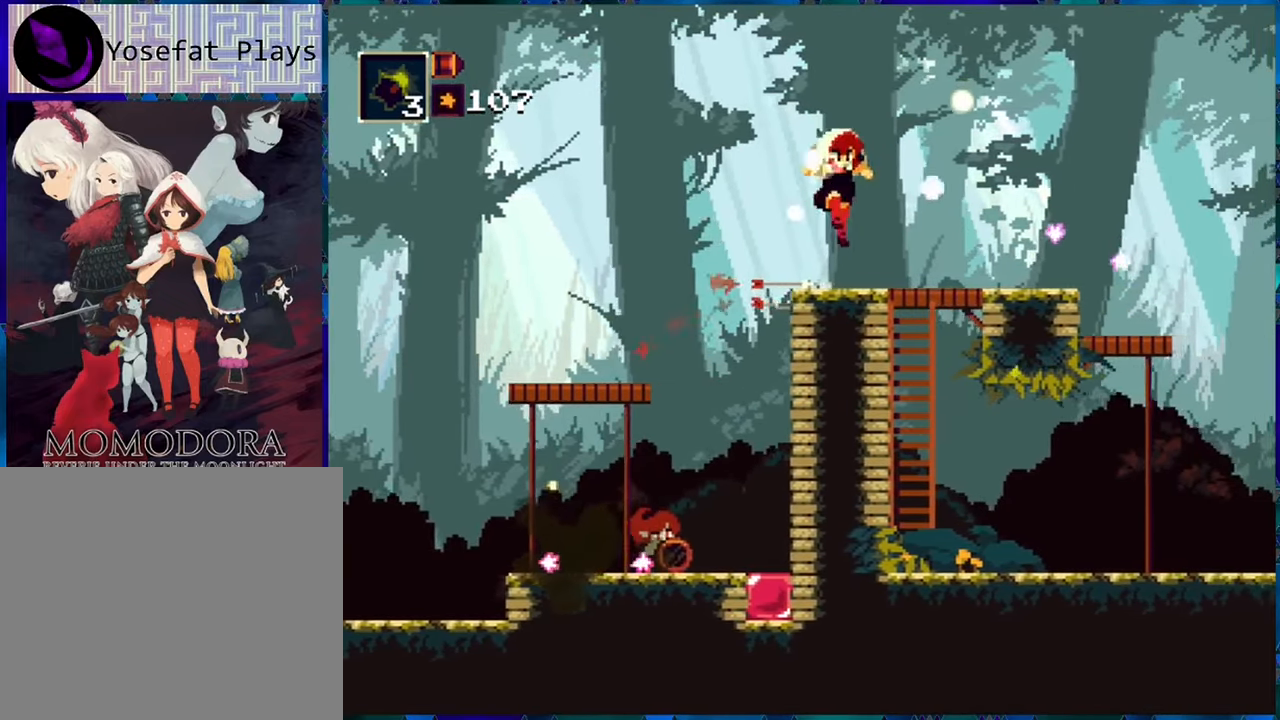
{"buttons": ["R1", "DPAD_RIGHT"], "left_stick": "center", "right_stick": "center", "events": []}
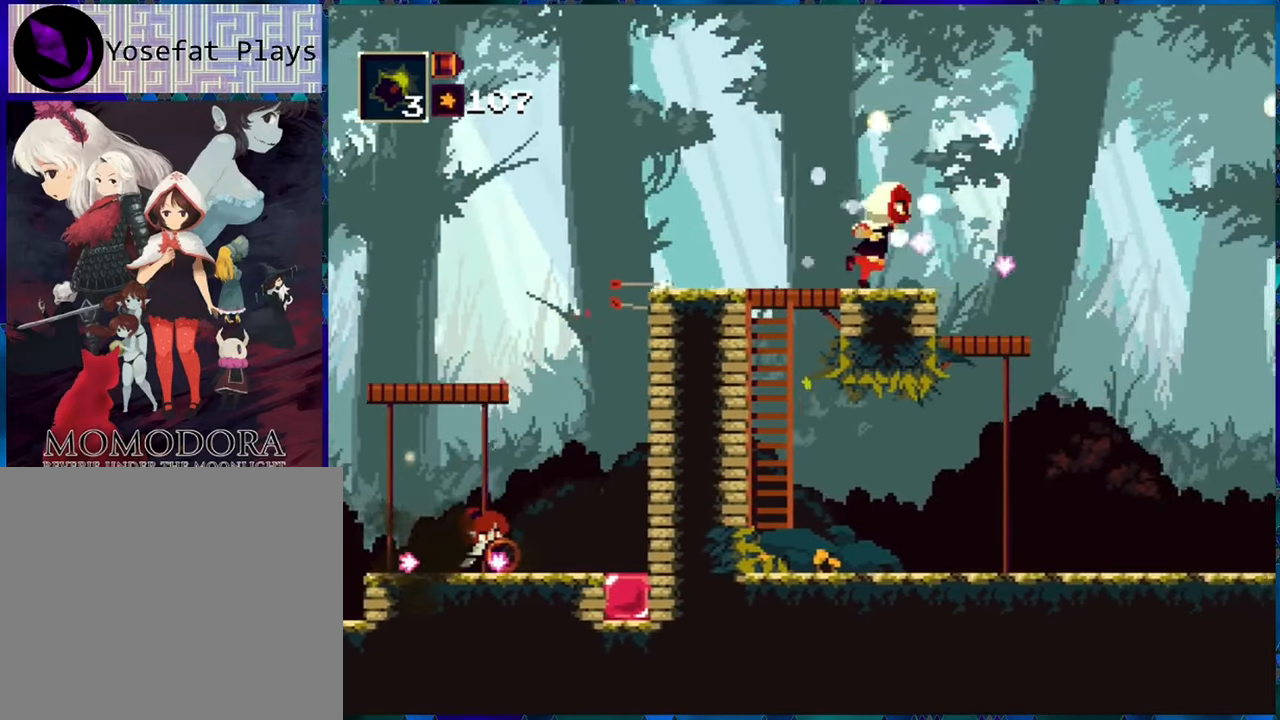
{"buttons": ["R1"], "left_stick": "center", "right_stick": "center", "events": [[33, "DPAD_RIGHT", "up"]]}
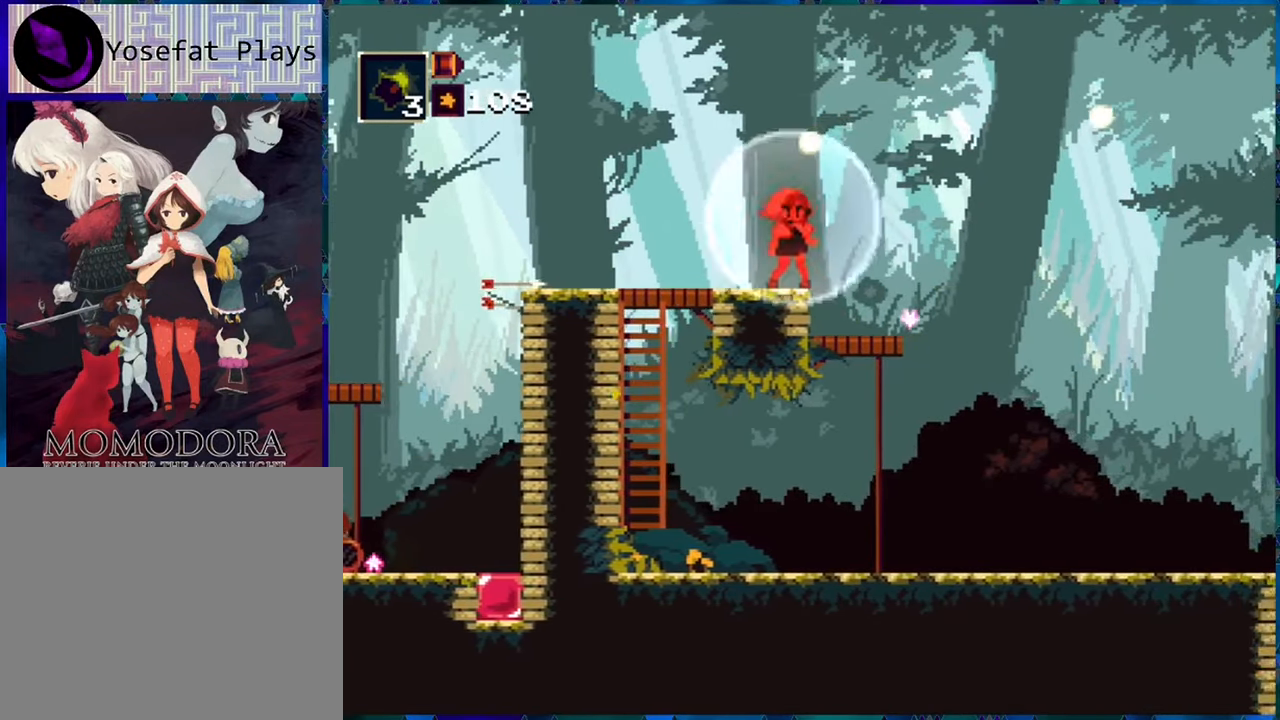
{"buttons": ["R1", "DPAD_DOWN"], "left_stick": "center", "right_stick": "center", "events": [[33, "DPAD_LEFT", "down"], [366, "DPAD_DOWN", "down"], [366, "DPAD_LEFT", "up"]]}
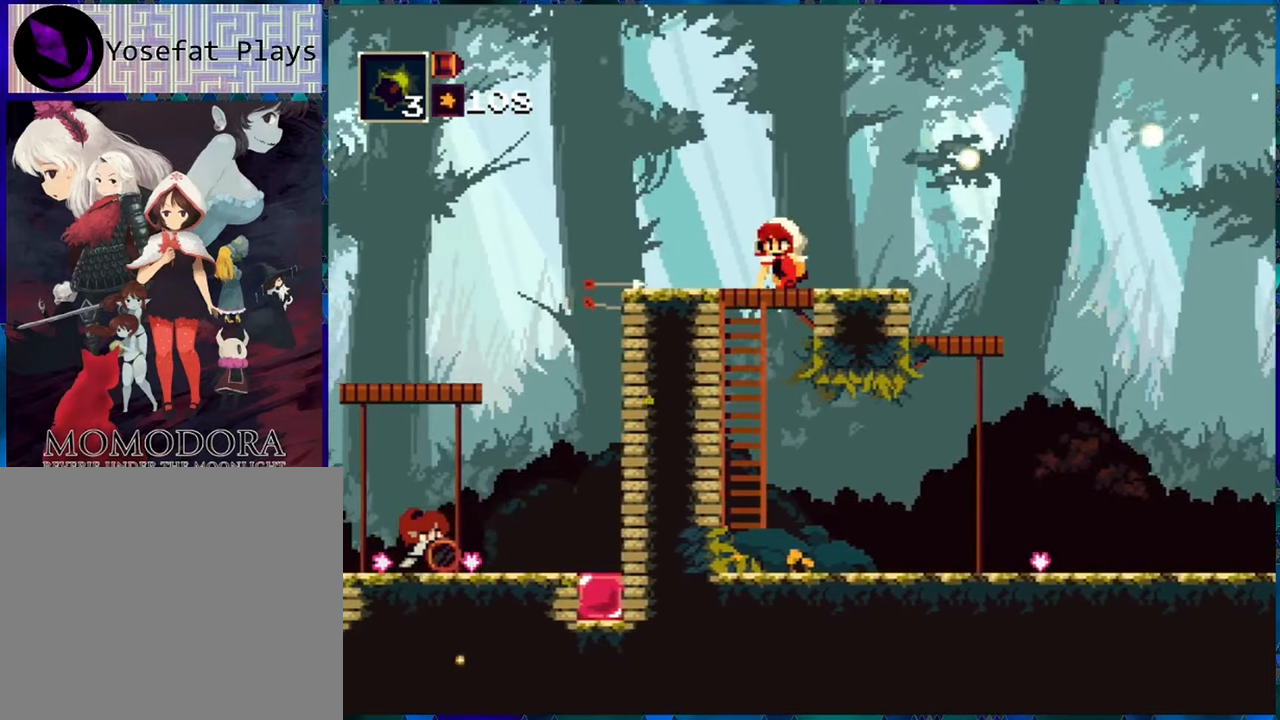
{"buttons": ["R1", "DPAD_DOWN"], "left_stick": "center", "right_stick": "center", "events": [[283, "DPAD_LEFT", "down"], [316, "DPAD_DOWN", "up"], [416, "DPAD_DOWN", "down"], [433, "DPAD_LEFT", "up"]]}
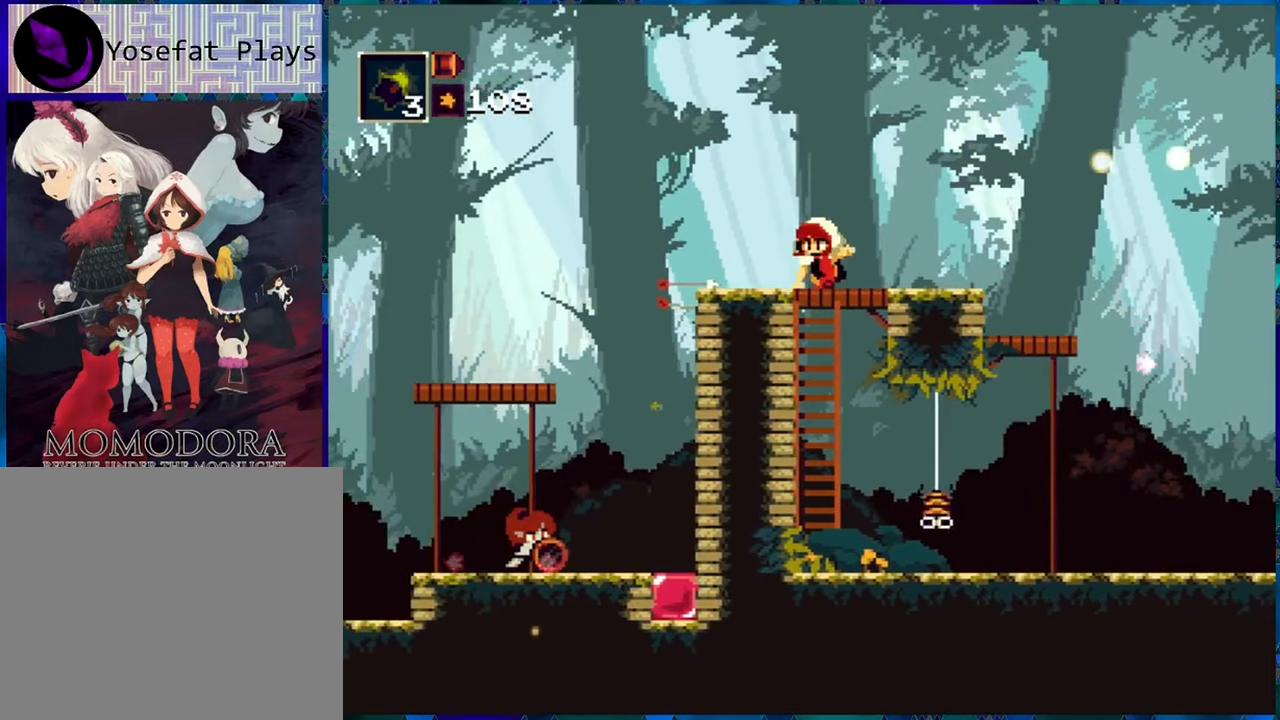
{"buttons": ["R1", "DPAD_DOWN"], "left_stick": "center", "right_stick": "center", "events": []}
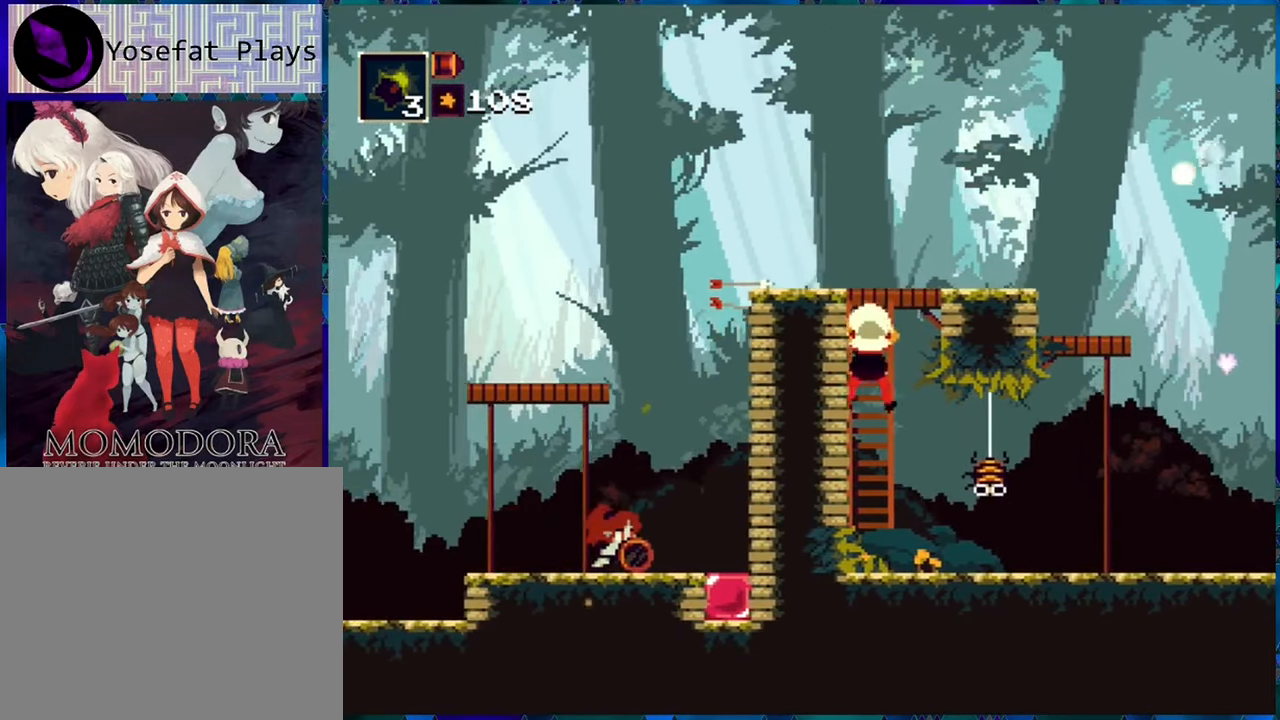
{"buttons": ["R1"], "left_stick": "center", "right_stick": "center", "events": [[383, "DPAD_DOWN", "up"]]}
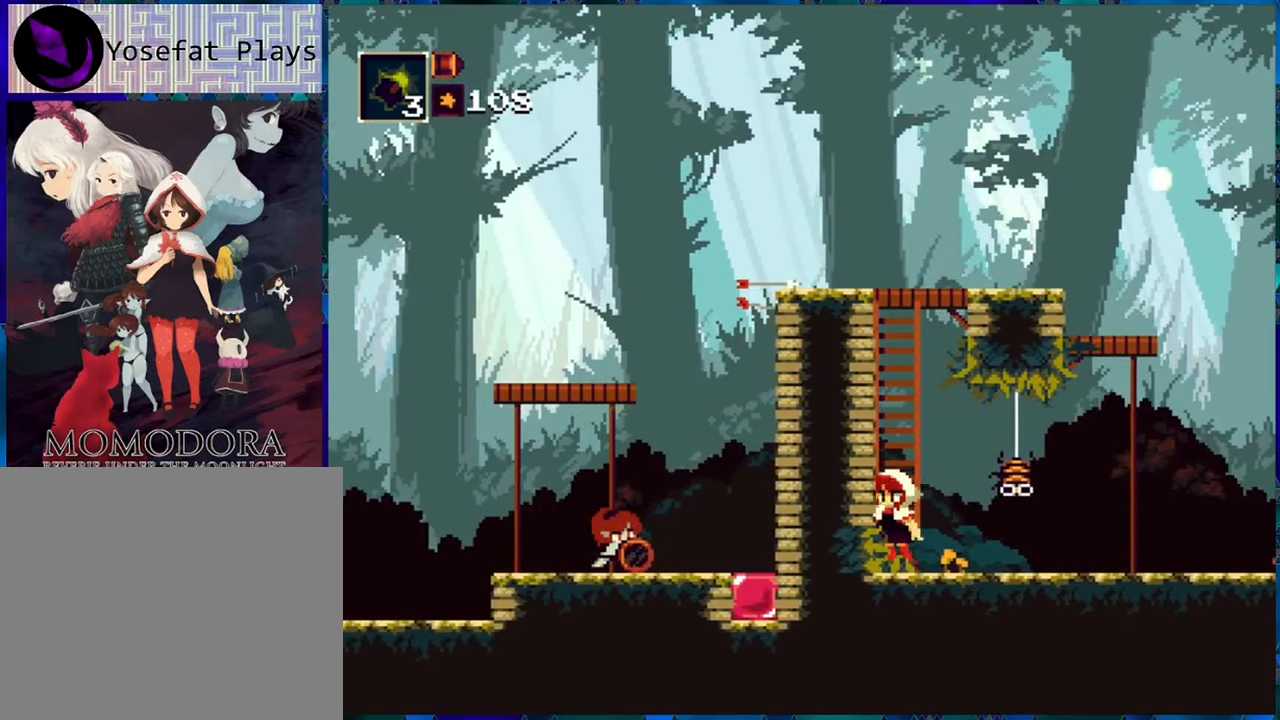
{"buttons": ["R1"], "left_stick": "center", "right_stick": "center", "events": [[183, "DPAD_RIGHT", "down"], [283, "DPAD_RIGHT", "up"]]}
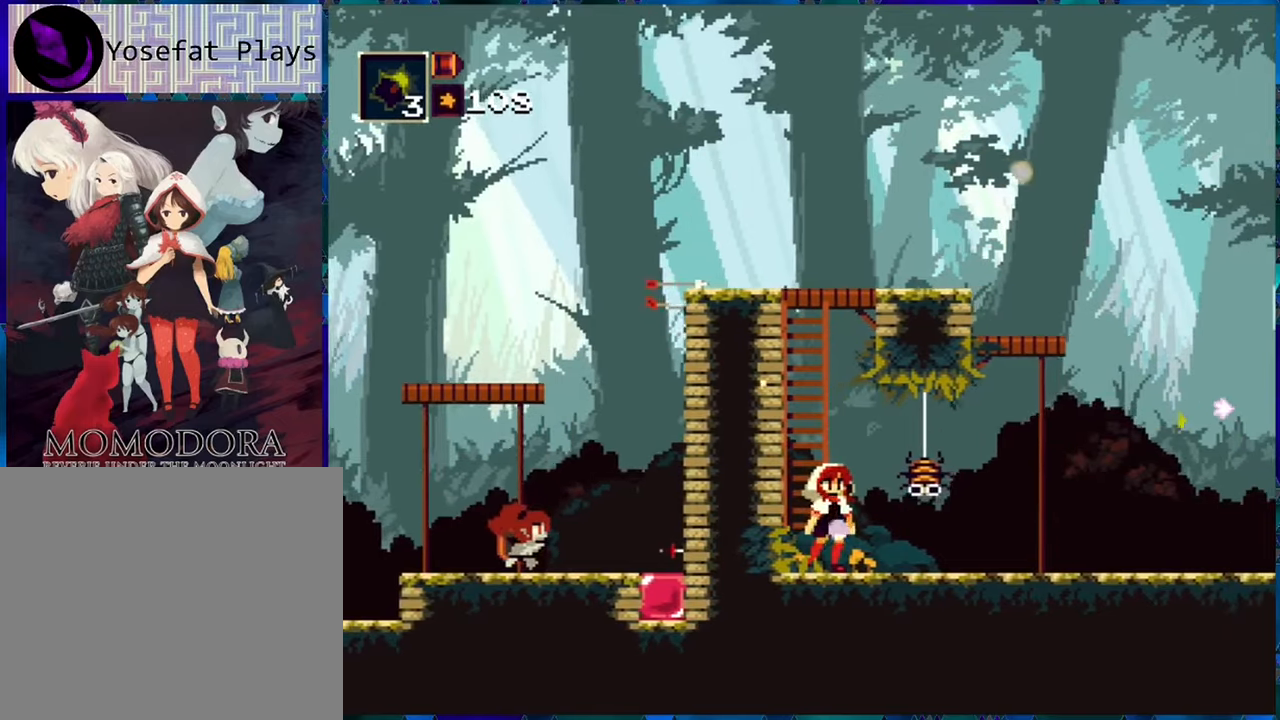
{"buttons": ["R1"], "left_stick": "center", "right_stick": "center", "events": [[250, "DPAD_RIGHT", "down"], [333, "DPAD_RIGHT", "up"]]}
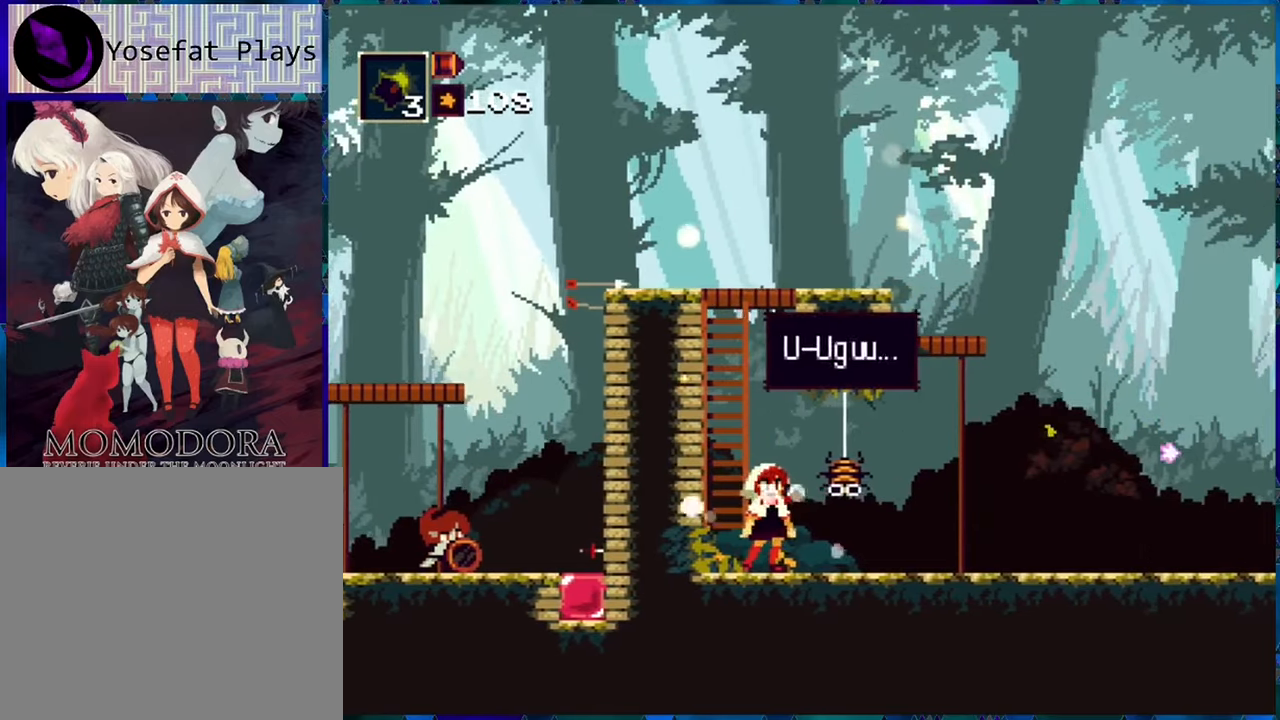
{"buttons": ["R1"], "left_stick": "center", "right_stick": "center", "events": []}
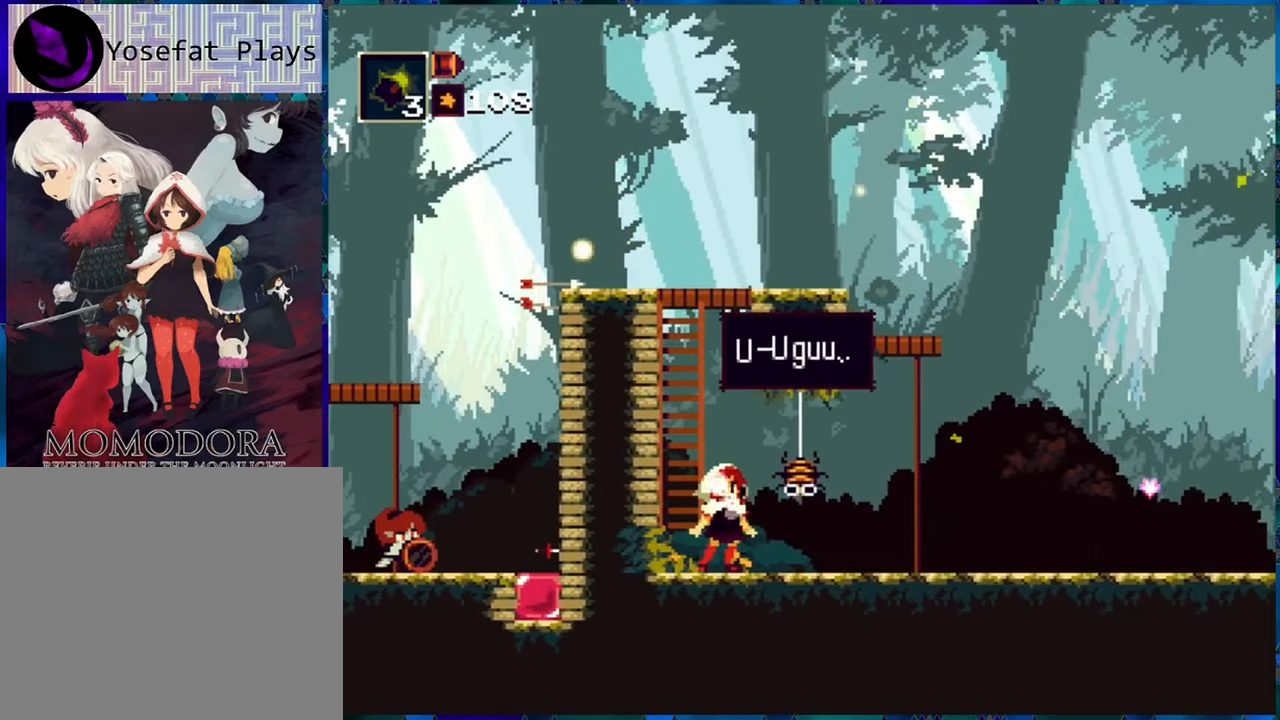
{"buttons": ["B", "R1", "DPAD_LEFT"], "left_stick": "center", "right_stick": "center", "events": [[367, "B", "down"], [483, "DPAD_LEFT", "down"]]}
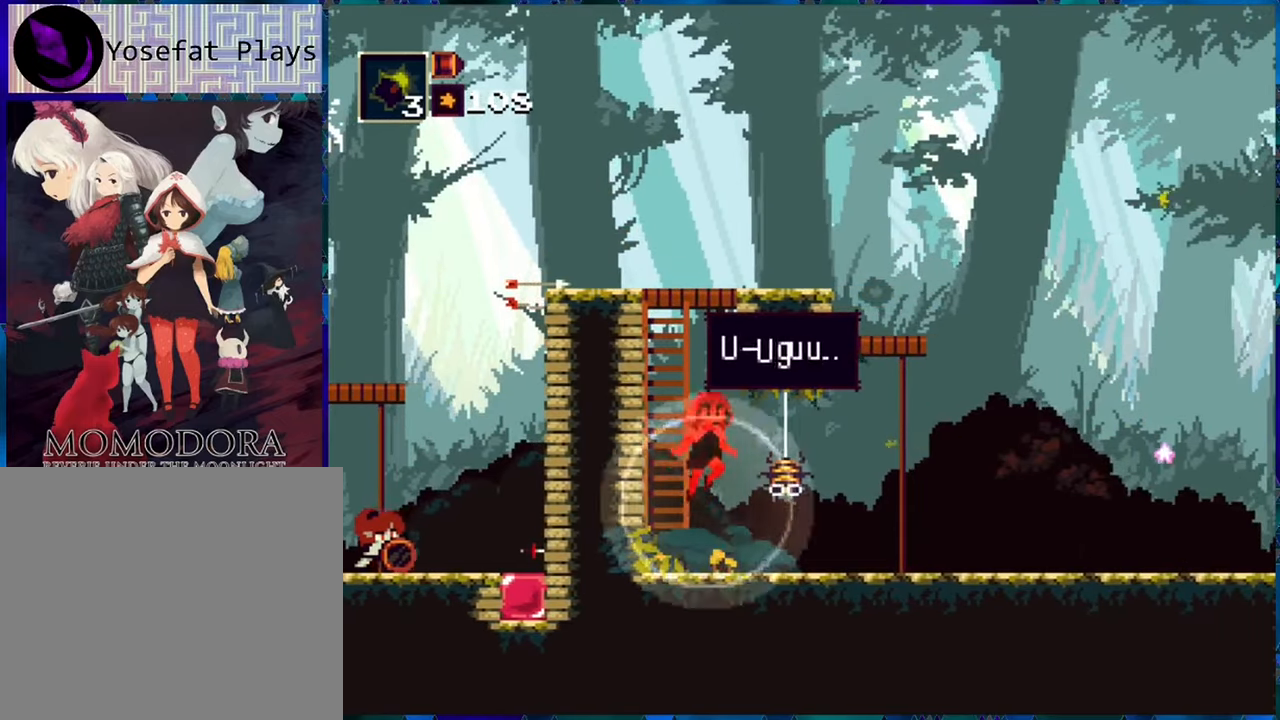
{"buttons": ["R1", "DPAD_UP"], "left_stick": "center", "right_stick": "center", "events": [[200, "DPAD_UP", "down"], [233, "B", "up"], [250, "DPAD_LEFT", "up"]]}
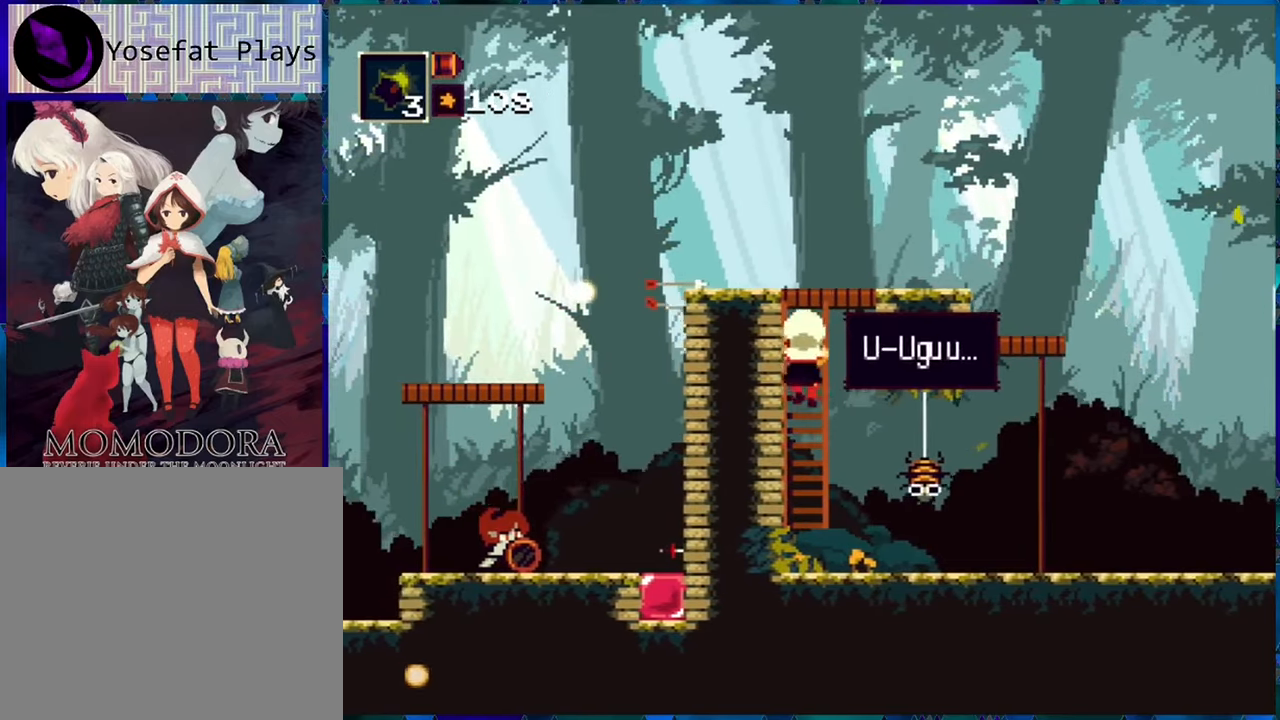
{"buttons": ["R1", "DPAD_UP"], "left_stick": "center", "right_stick": "center", "events": []}
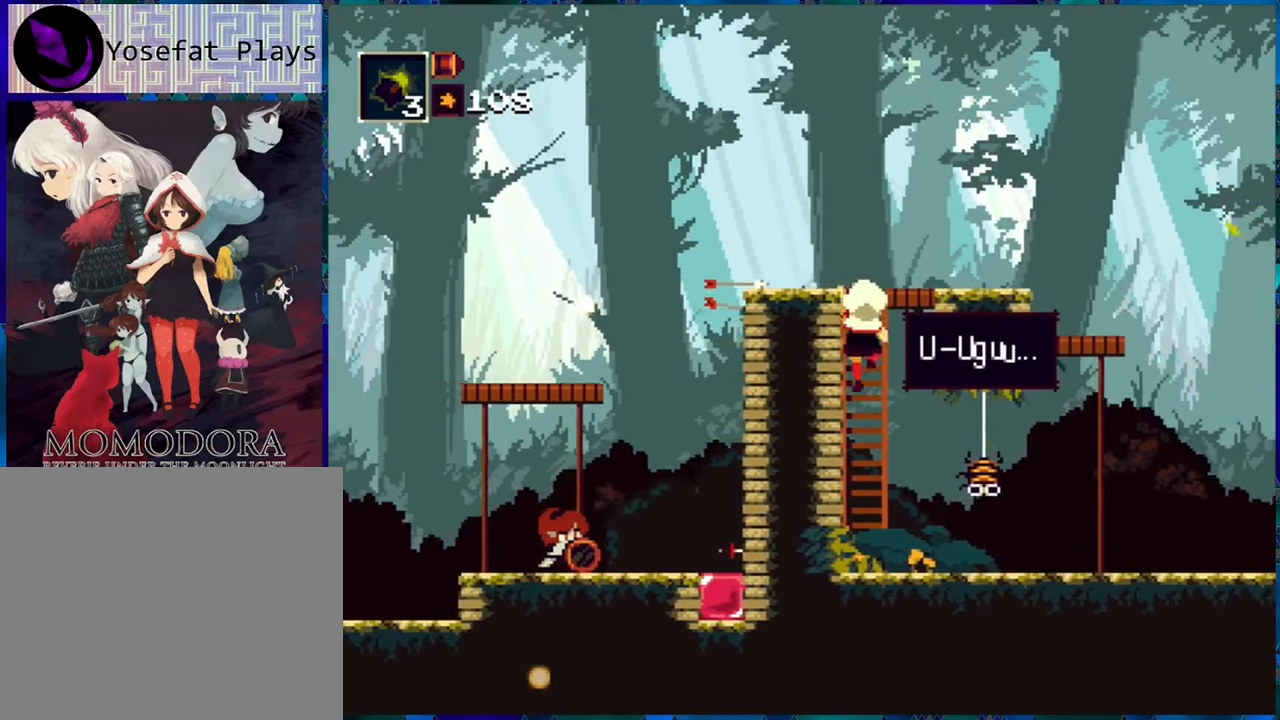
{"buttons": ["R1", "DPAD_RIGHT"], "left_stick": "center", "right_stick": "center", "events": [[200, "DPAD_UP", "up"], [250, "DPAD_RIGHT", "down"]]}
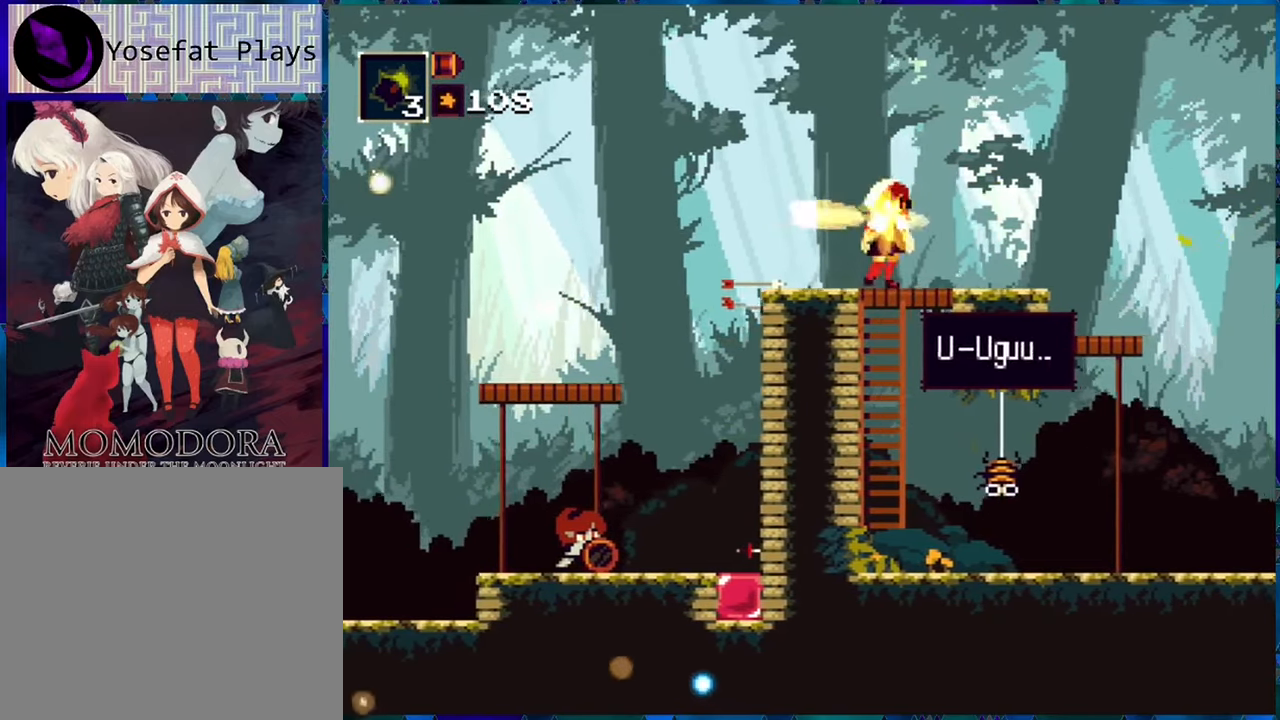
{"buttons": ["R1", "DPAD_RIGHT"], "left_stick": "center", "right_stick": "center", "events": []}
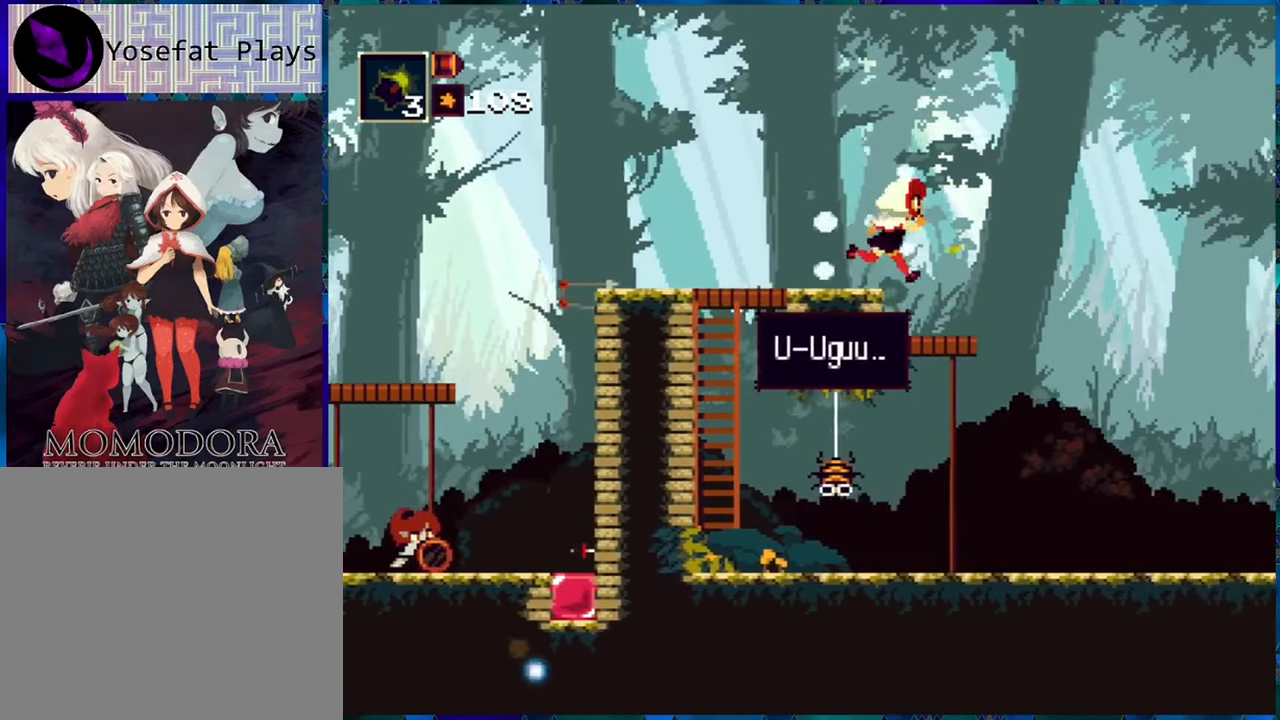
{"buttons": ["R1", "DPAD_RIGHT"], "left_stick": "center", "right_stick": "center", "events": []}
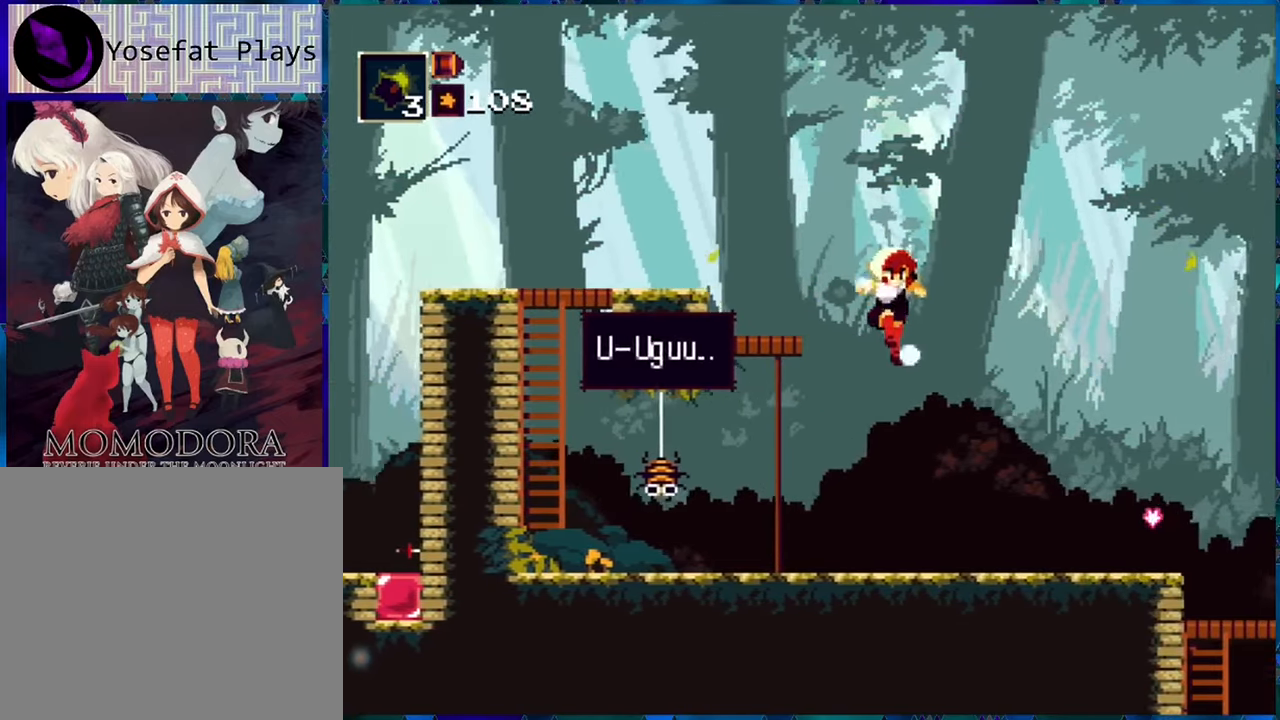
{"buttons": ["R1", "DPAD_RIGHT"], "left_stick": "center", "right_stick": "center", "events": []}
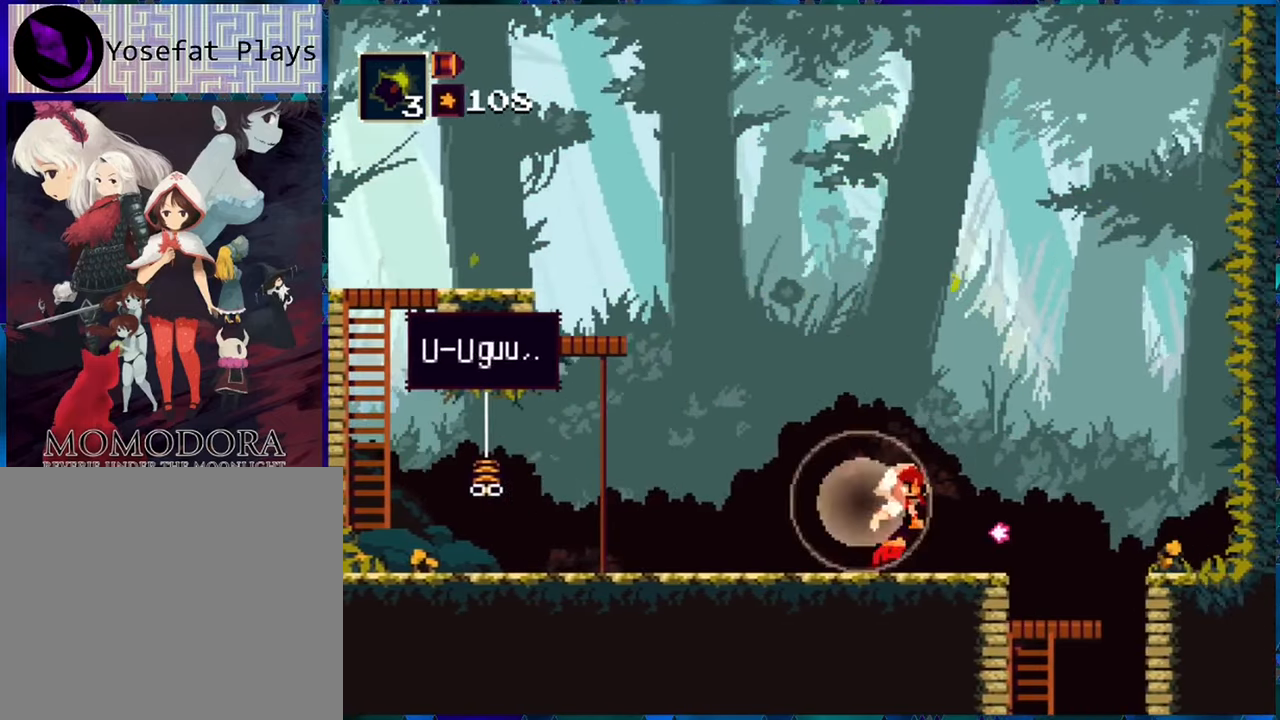
{"buttons": ["B", "R1", "DPAD_RIGHT"], "left_stick": "center", "right_stick": "center", "events": [[350, "B", "down"]]}
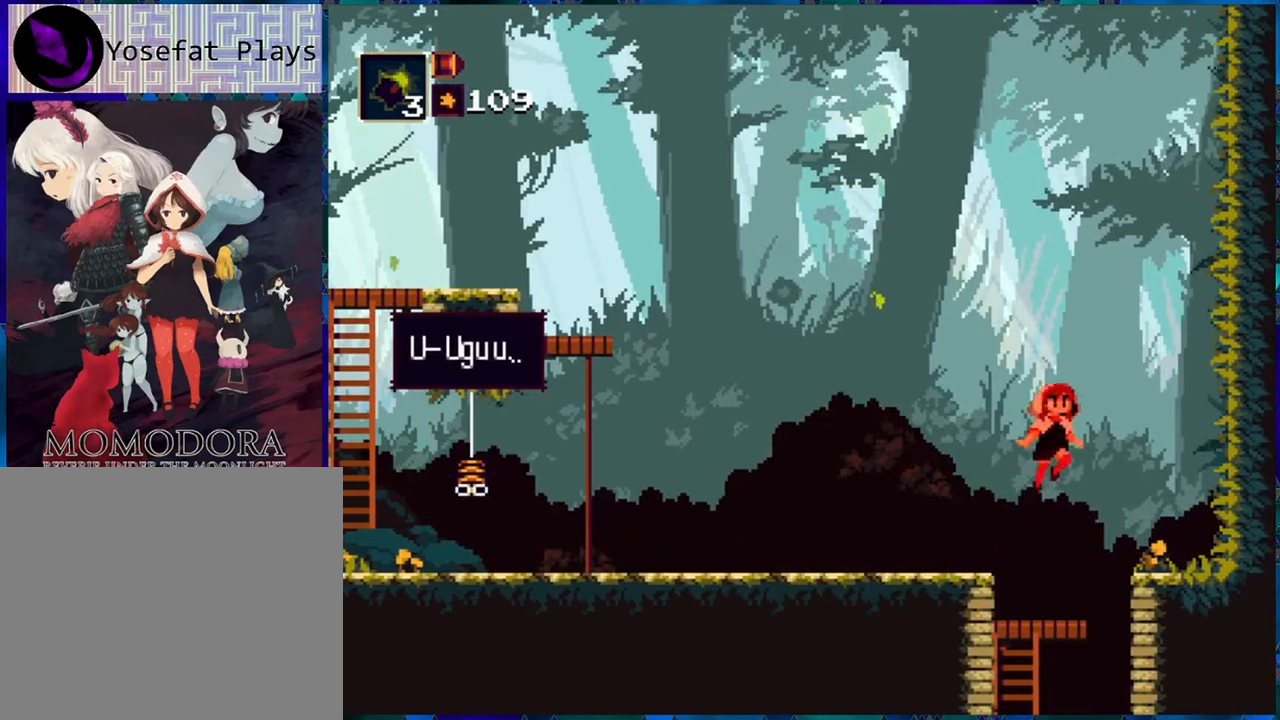
{"buttons": ["R1"], "left_stick": "center", "right_stick": "center", "events": [[100, "B", "up"], [450, "DPAD_RIGHT", "up"]]}
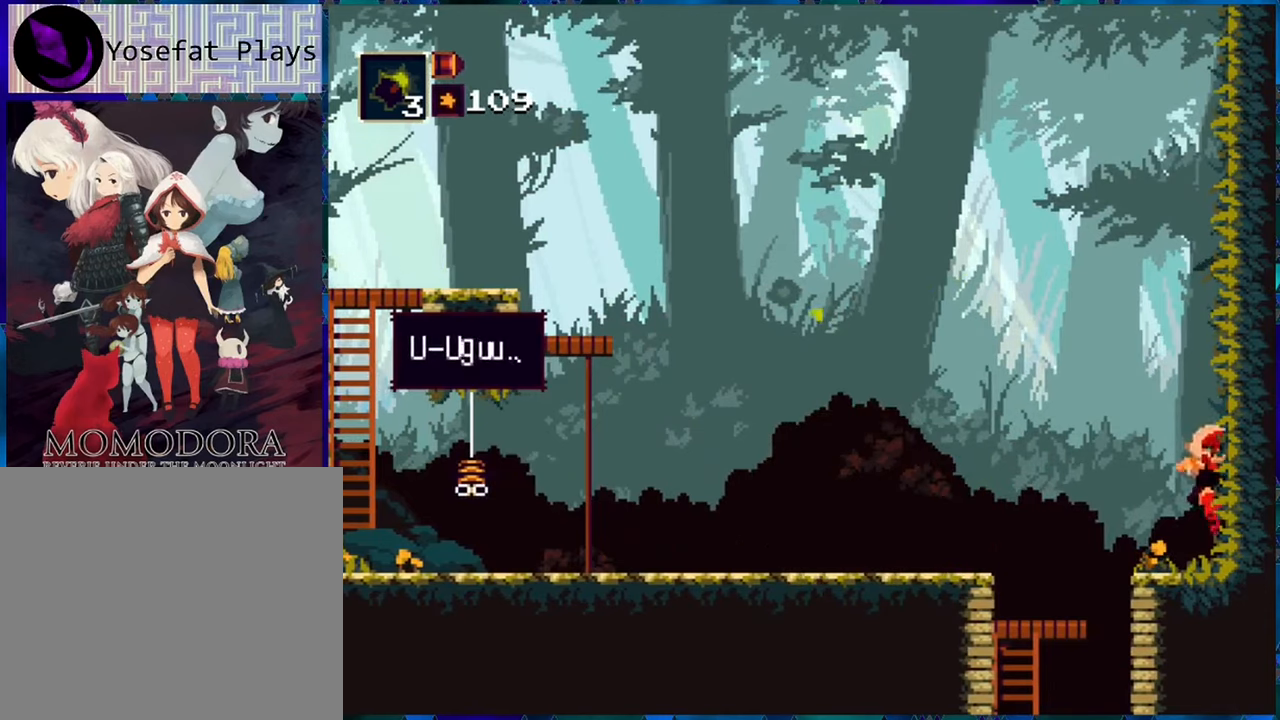
{"buttons": ["R1", "DPAD_LEFT"], "left_stick": "center", "right_stick": "center", "events": [[117, "DPAD_LEFT", "down"]]}
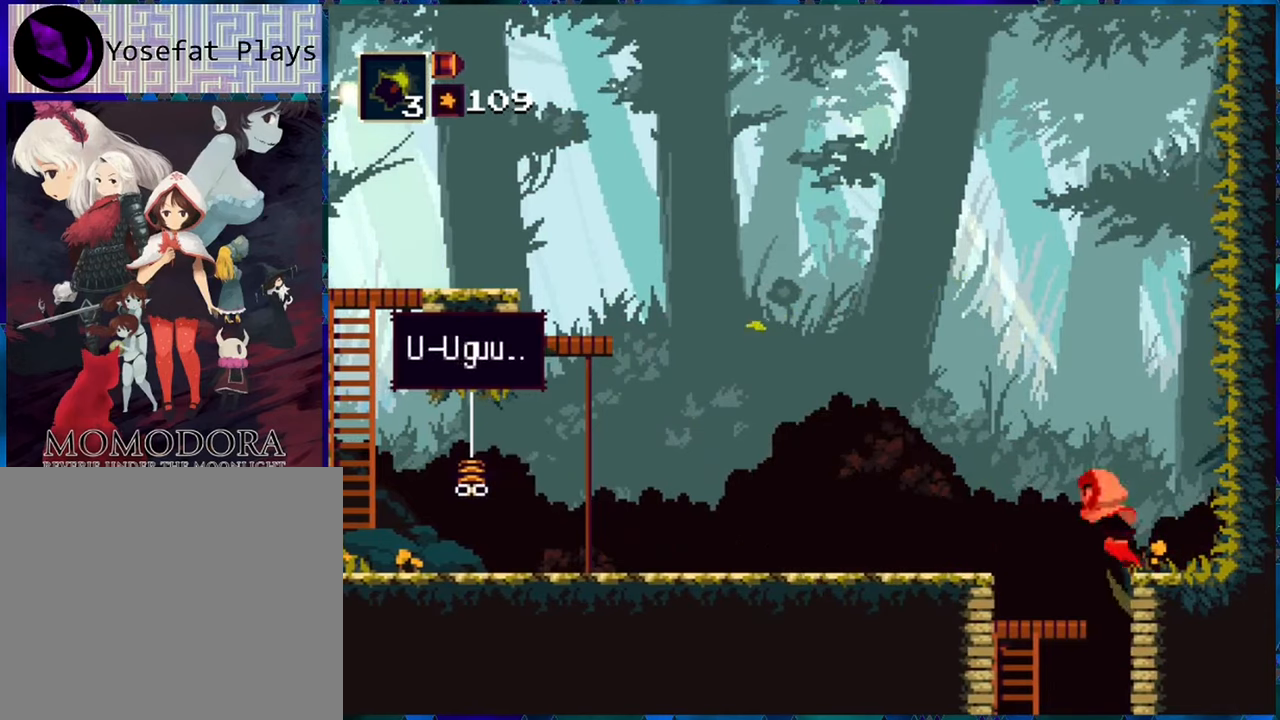
{"buttons": ["R1"], "left_stick": "center", "right_stick": "center", "events": [[184, "DPAD_LEFT", "up"]]}
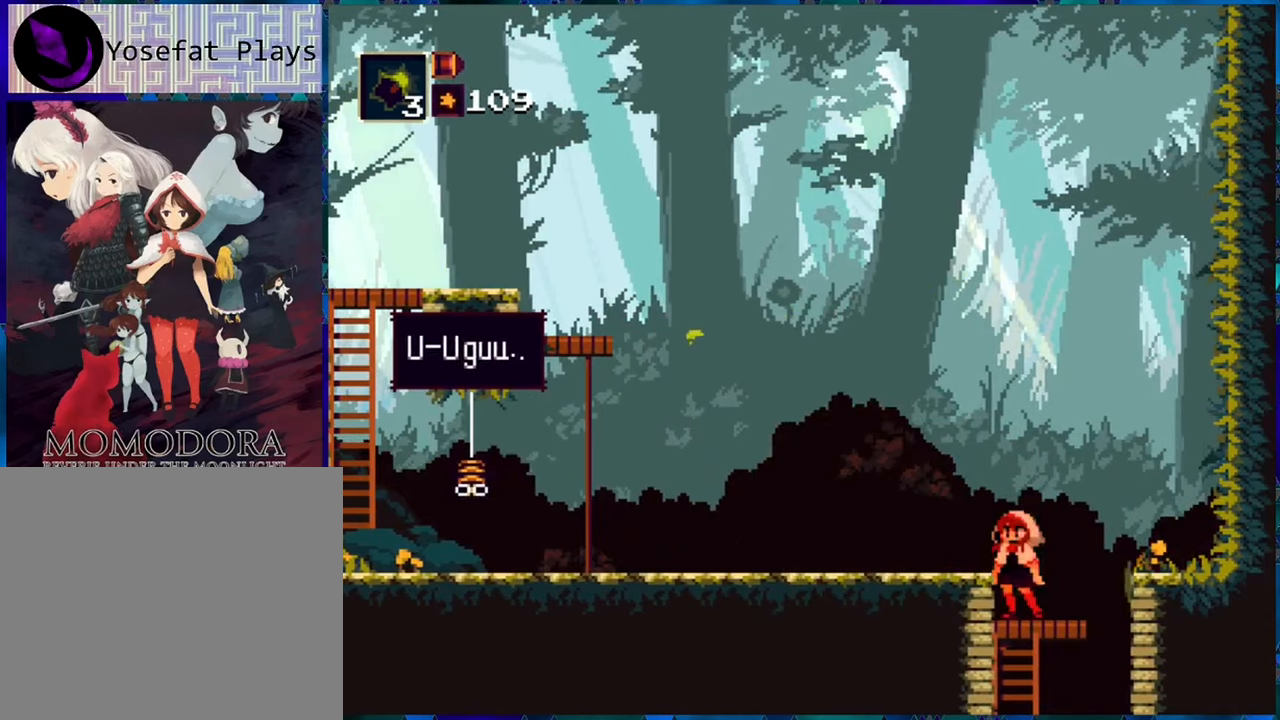
{"buttons": ["R1"], "left_stick": "center", "right_stick": "center", "events": []}